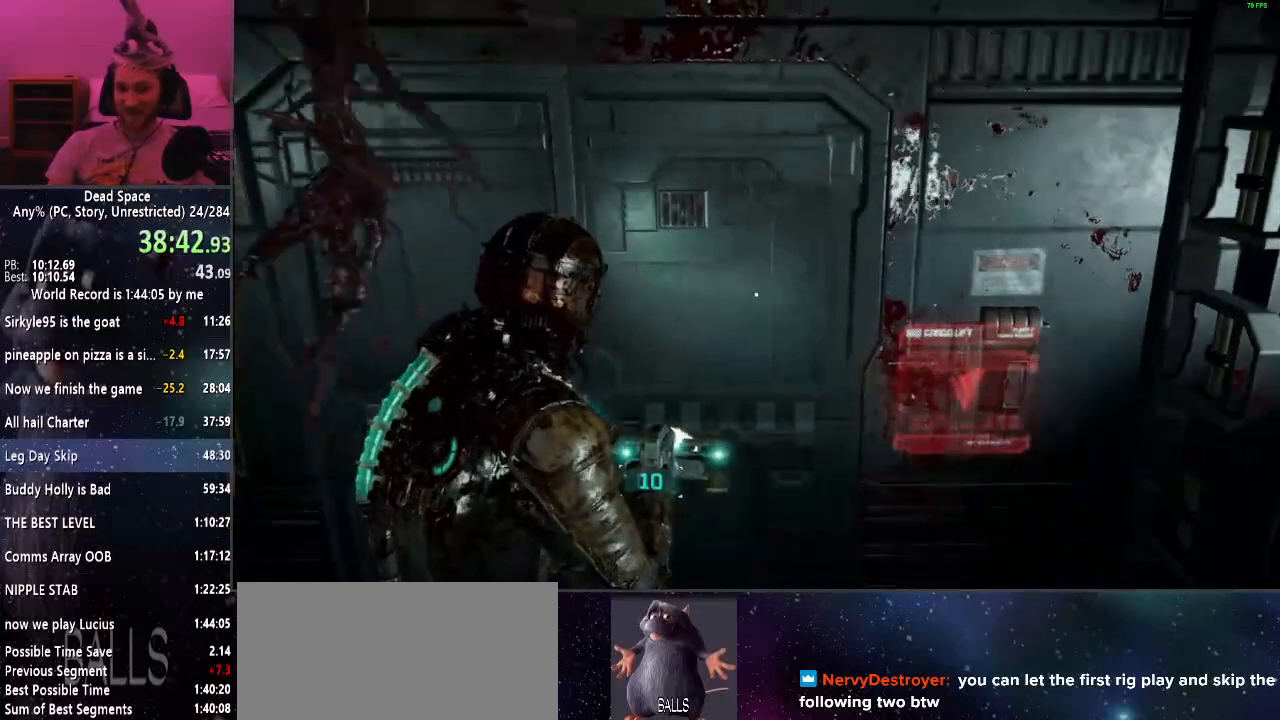
Gameplay with keyboard and mouse; each line is a JSON object with the keys and mouse buttons held at the frame after it. "events" lists presses ("down") and releases ("up") of "a", "alt", "c", "ctrl", "d", "e", "f", "q", "r", "s", "shift", "space", "tab", "v", "w", "x", "z", "mouse_left", "mouse_middle", "mouse_right", "mouse_wheel_up" and "mouse_wheel_down" between this image and that frame as [ms after this image, input, new state], when the widget could be followed in between. "mouse_left", "mouse_middle", "mouse_right", "mouse_wheel_up", "mouse_wheel_down" = the "left", "middle", "right", "wheel_up", "wheel_down" buttons of the "mouse" list. No other keys are recorded. Mouse movement is not recorded.
{"keys": [], "mouse": [], "events": []}
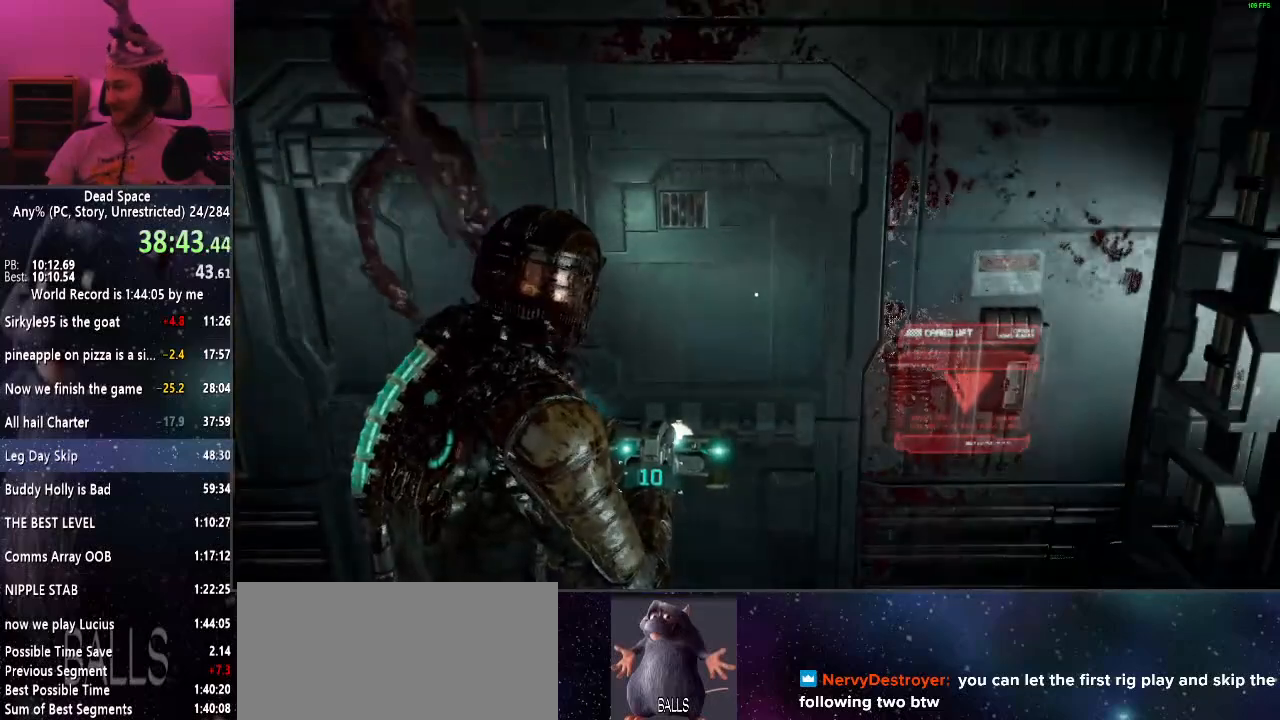
{"keys": ["shift"], "mouse": [], "events": [[350, "shift", "down"]]}
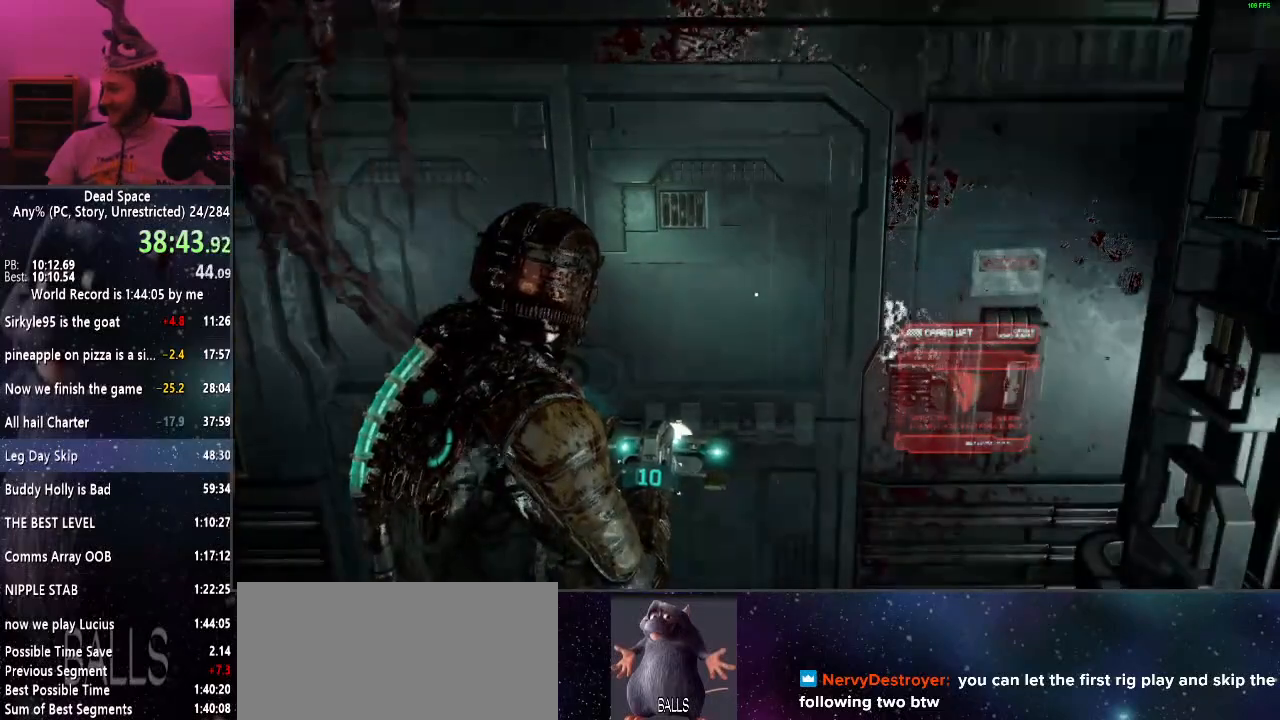
{"keys": ["shift"], "mouse": [], "events": []}
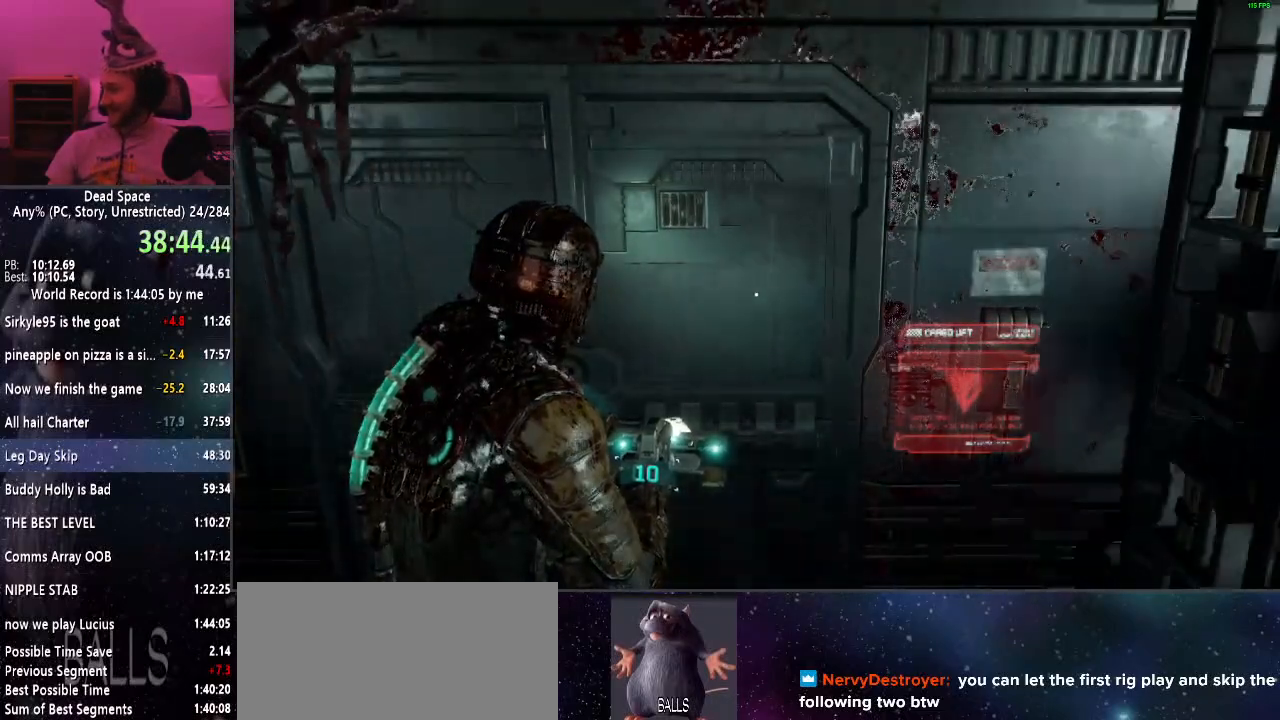
{"keys": ["shift"], "mouse": [], "events": []}
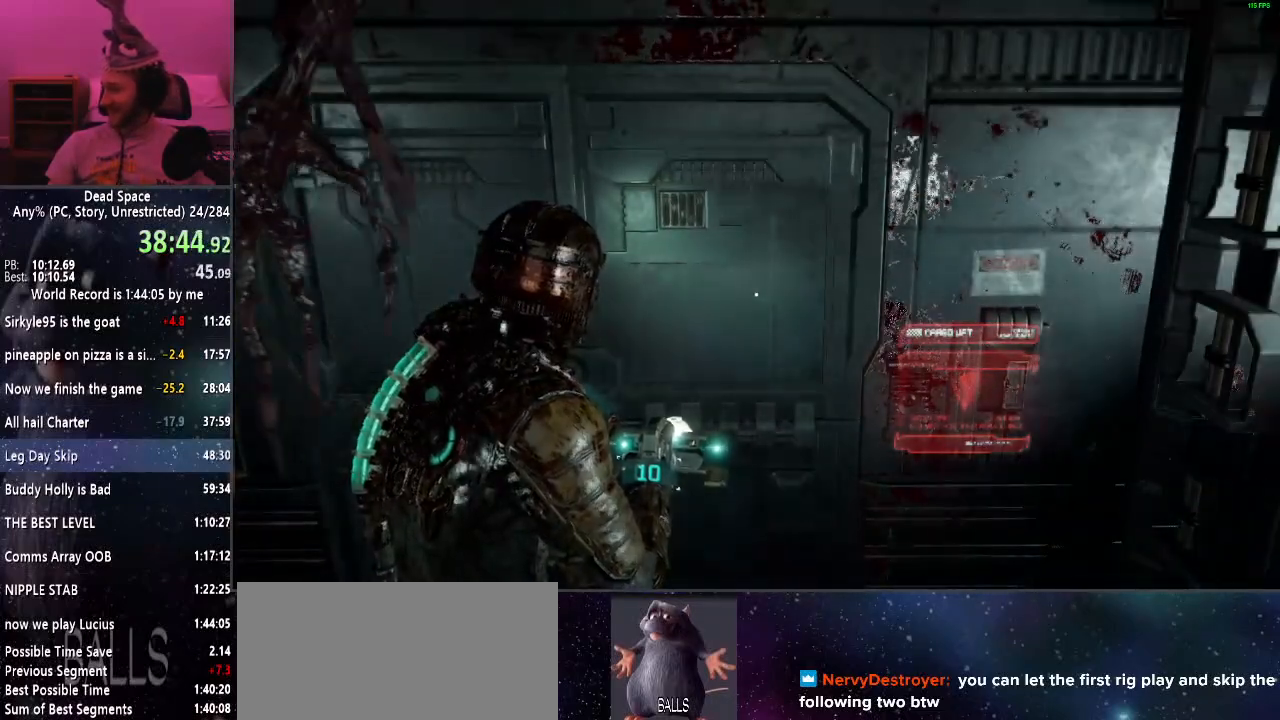
{"keys": ["shift"], "mouse": [], "events": []}
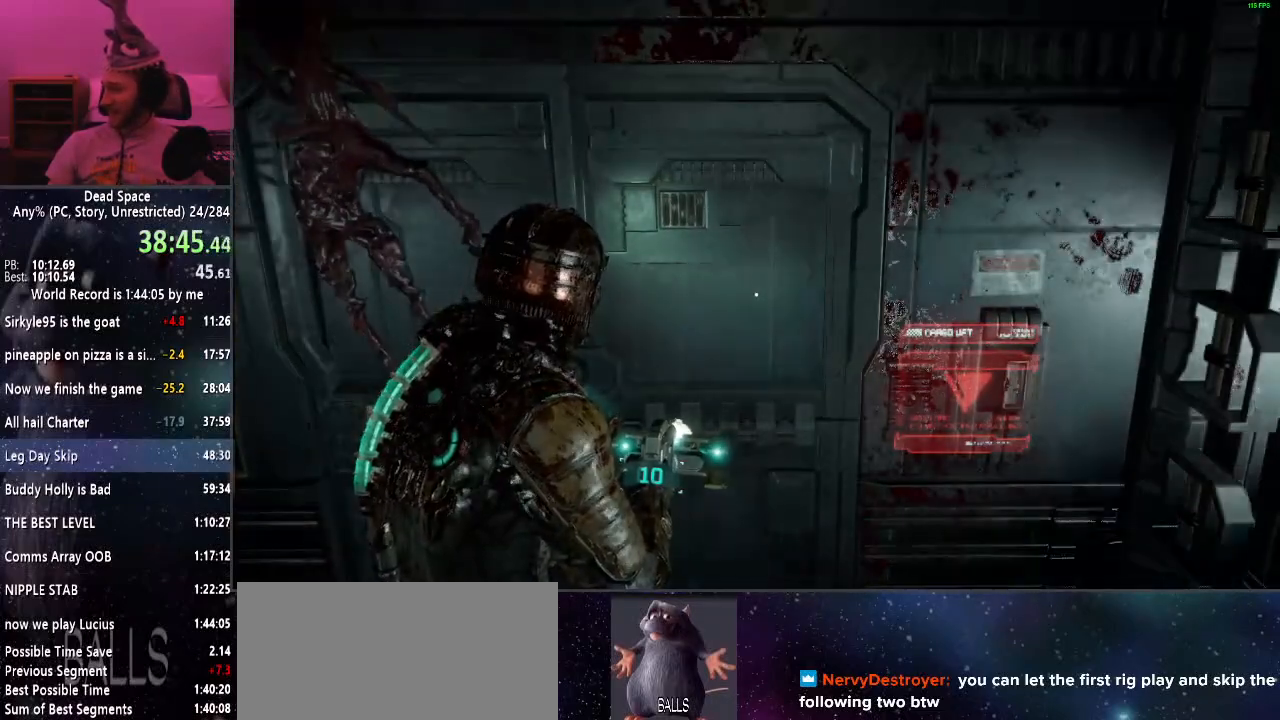
{"keys": ["shift"], "mouse": [], "events": []}
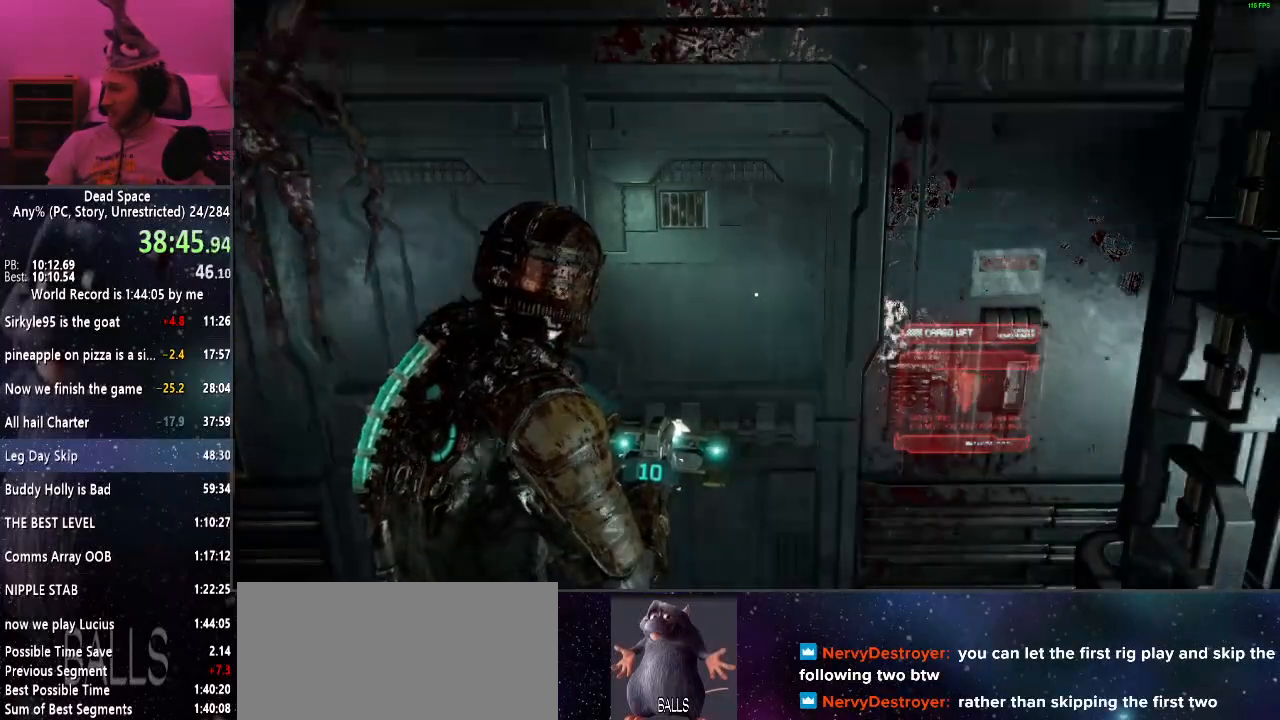
{"keys": ["shift"], "mouse": [], "events": []}
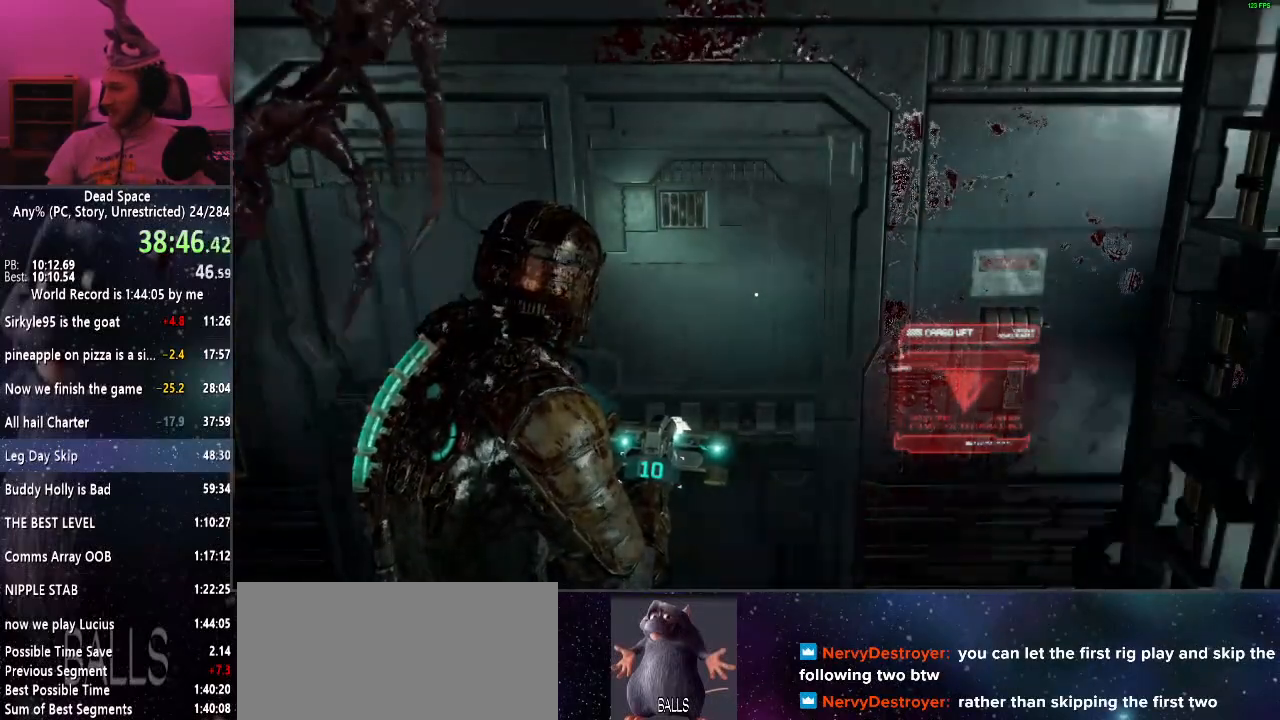
{"keys": ["shift"], "mouse": [], "events": []}
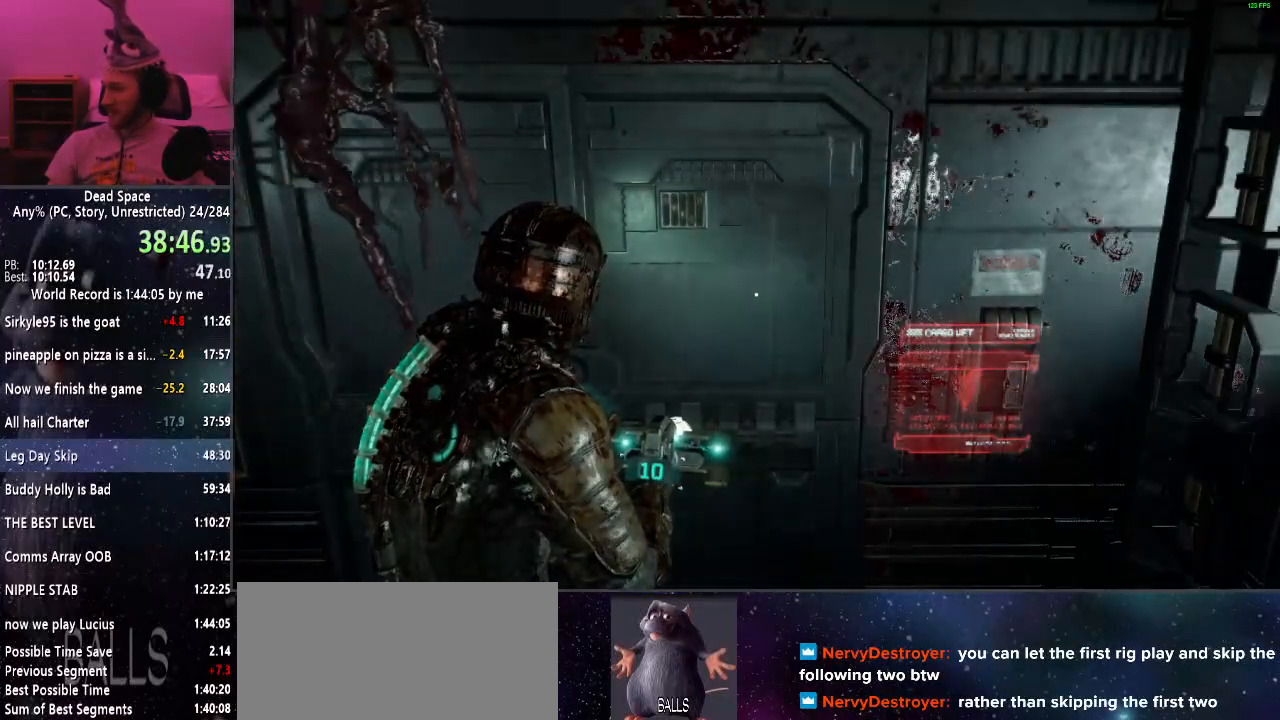
{"keys": ["shift"], "mouse": [], "events": []}
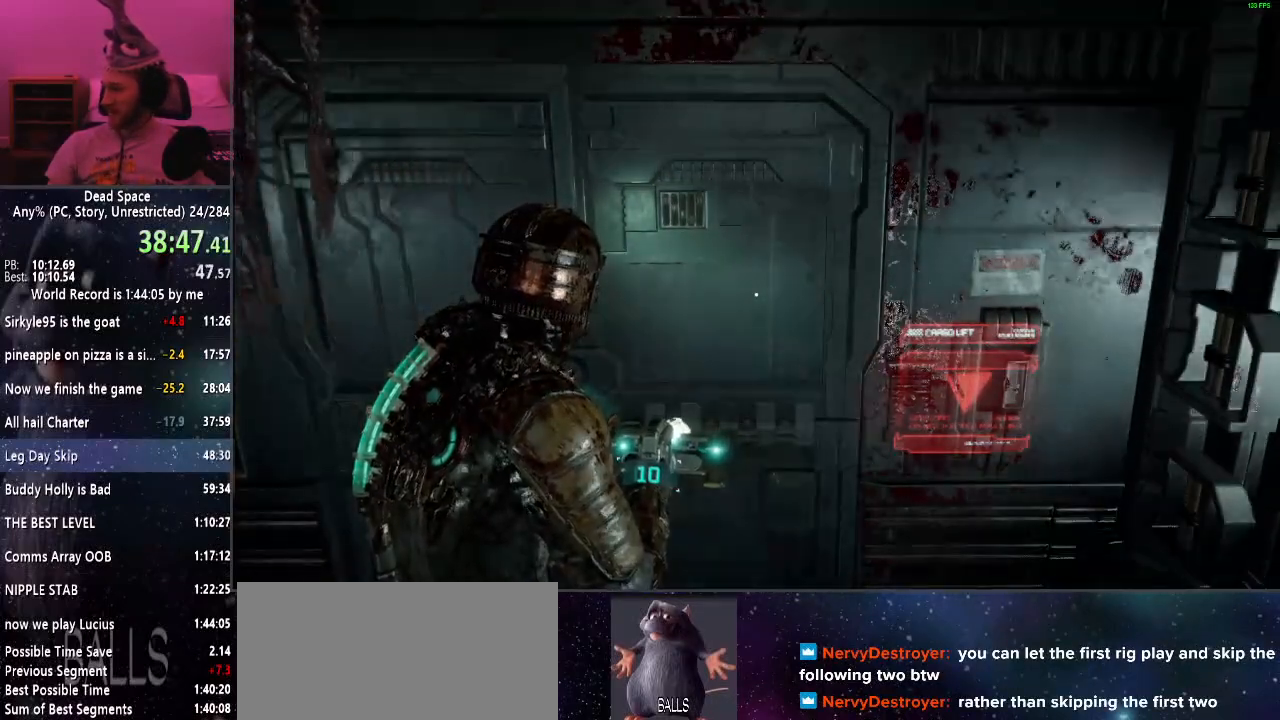
{"keys": ["shift"], "mouse": [], "events": []}
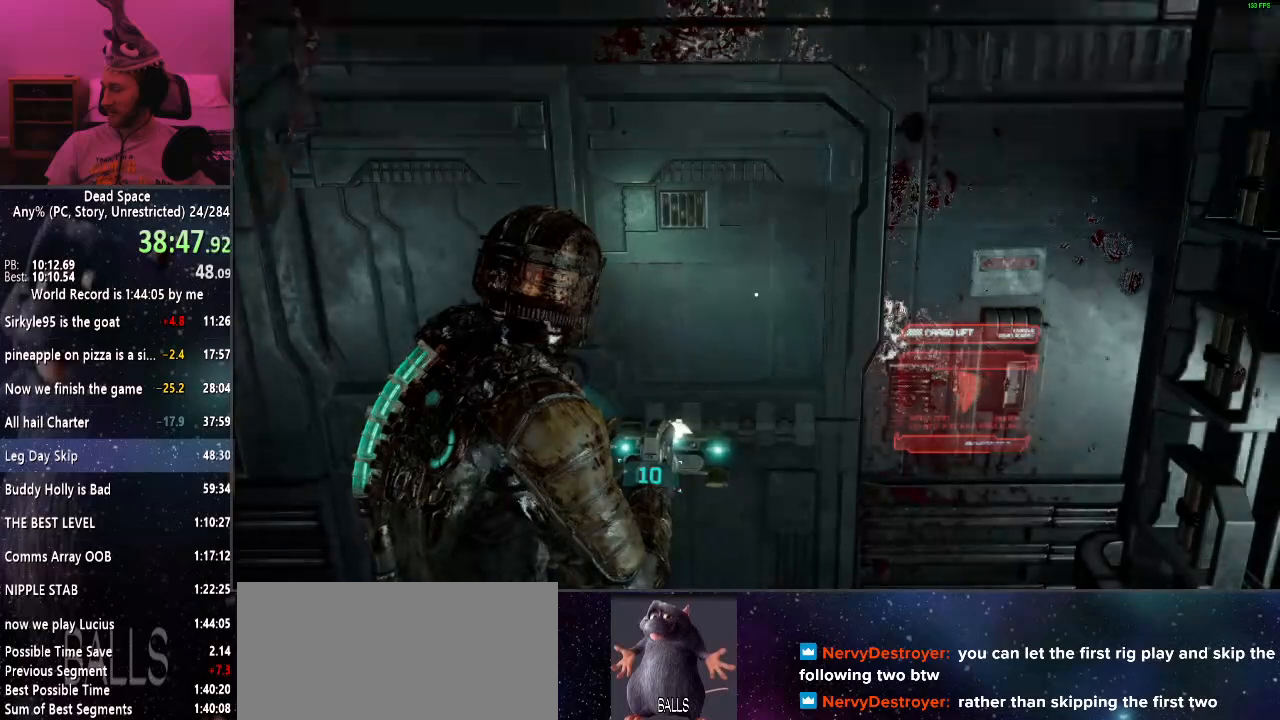
{"keys": ["shift"], "mouse": [], "events": []}
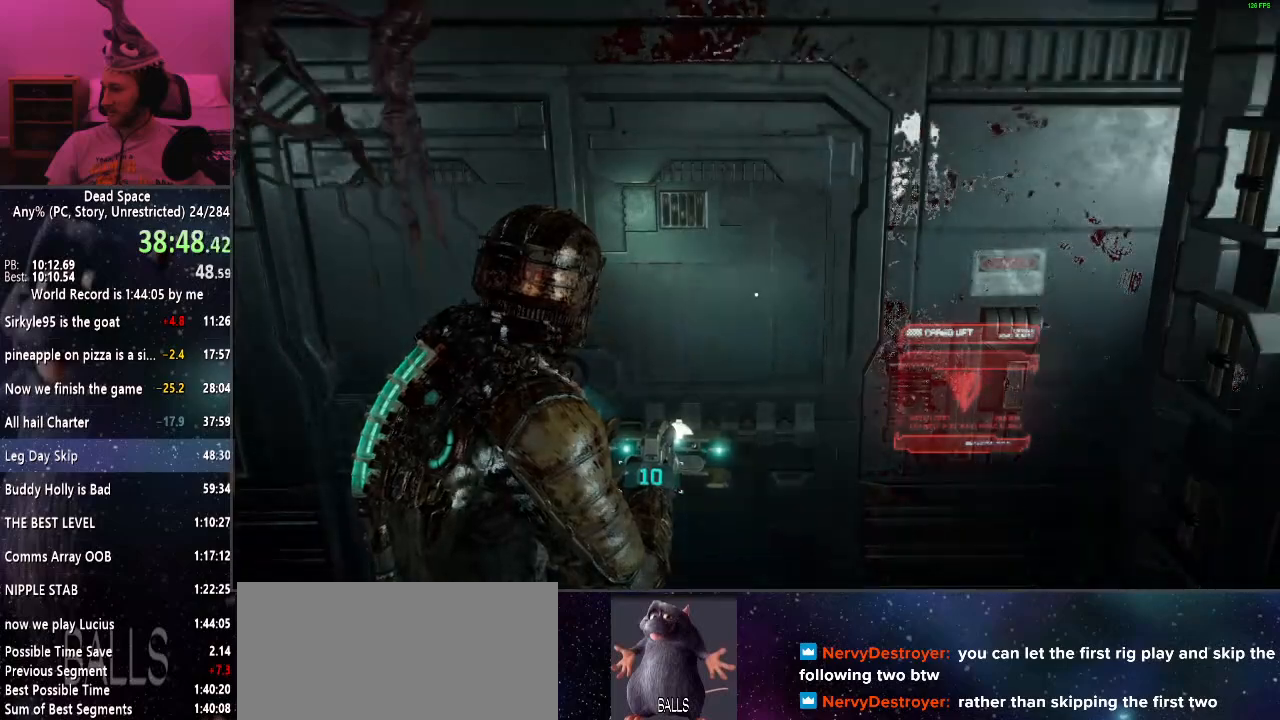
{"keys": ["shift"], "mouse": [], "events": []}
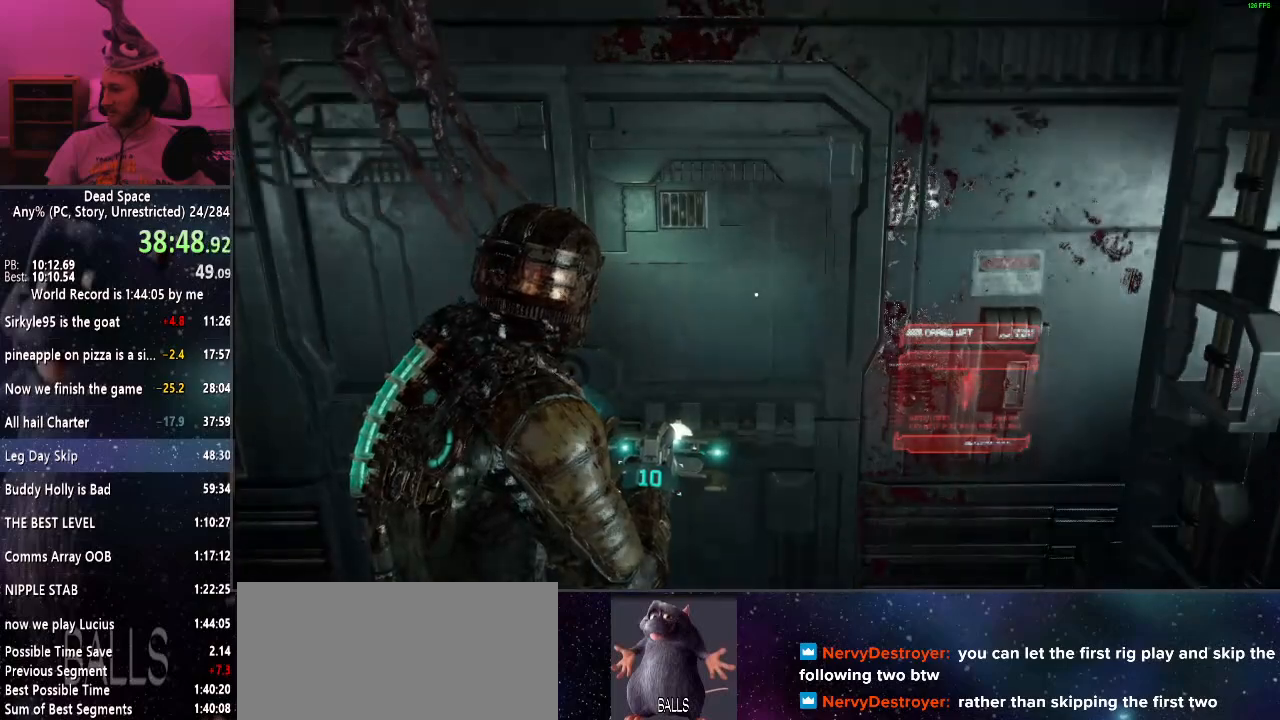
{"keys": ["shift"], "mouse": [], "events": []}
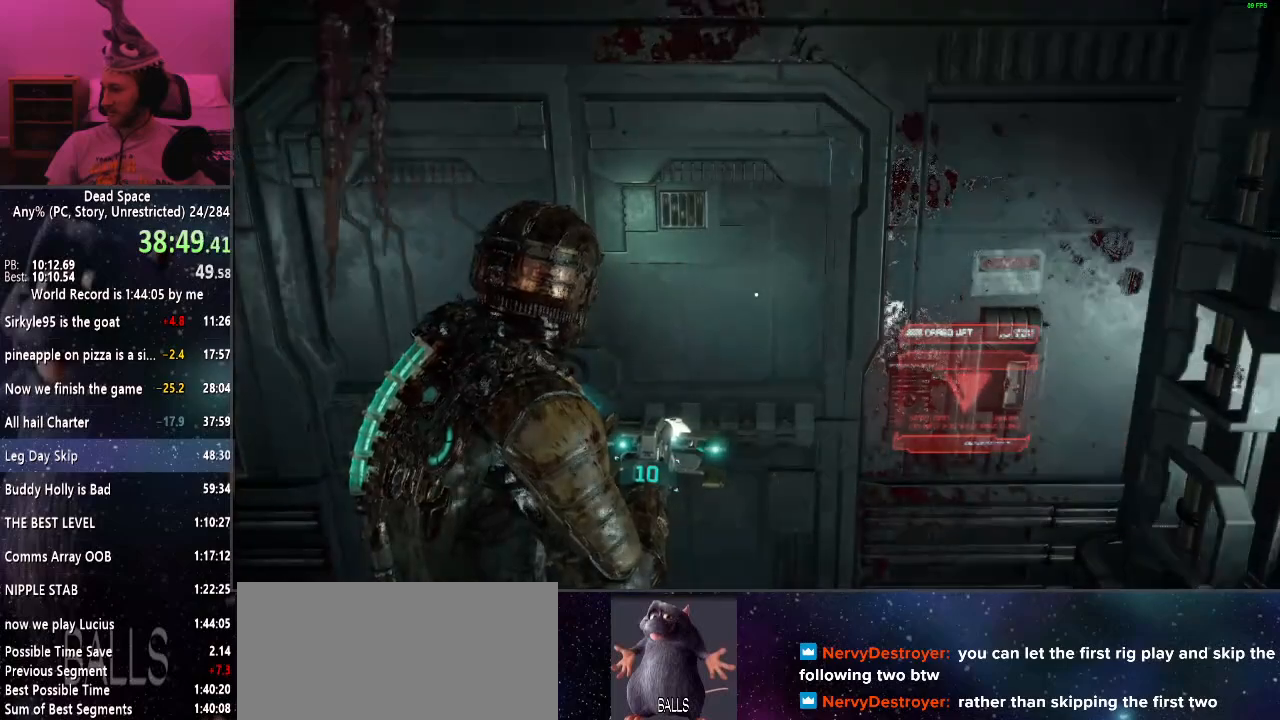
{"keys": ["shift"], "mouse": [], "events": []}
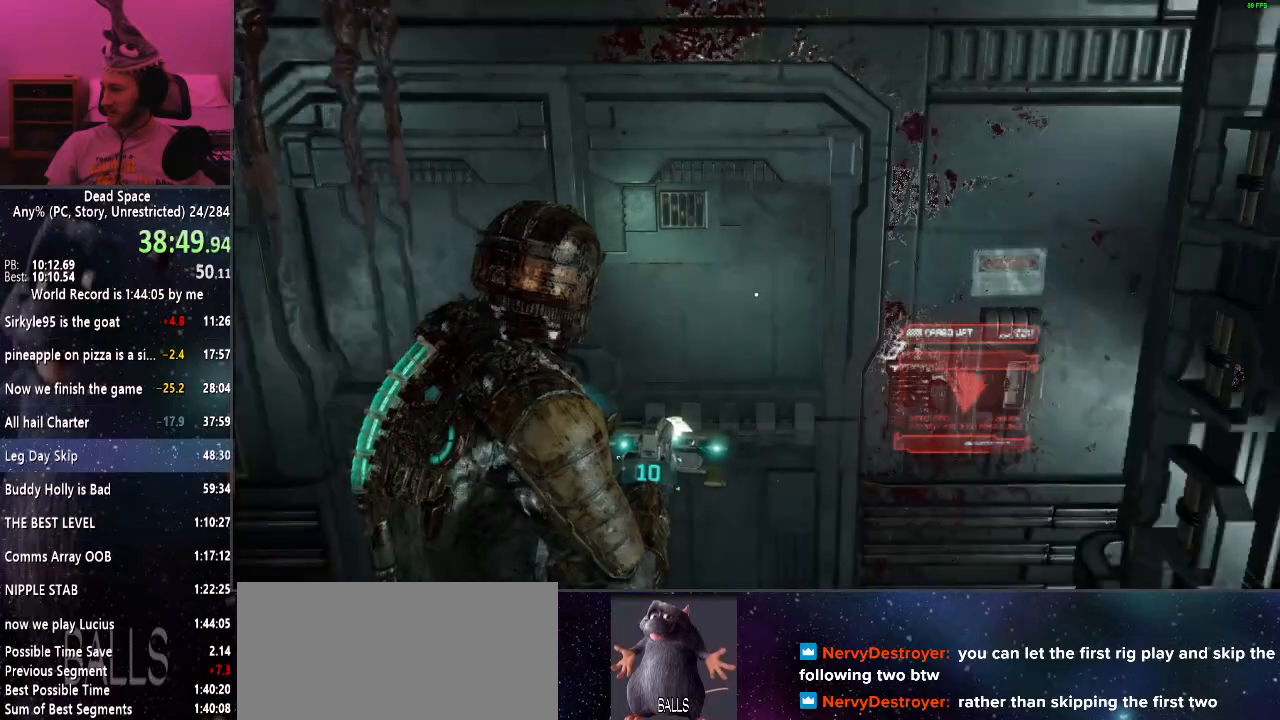
{"keys": ["shift"], "mouse": [], "events": []}
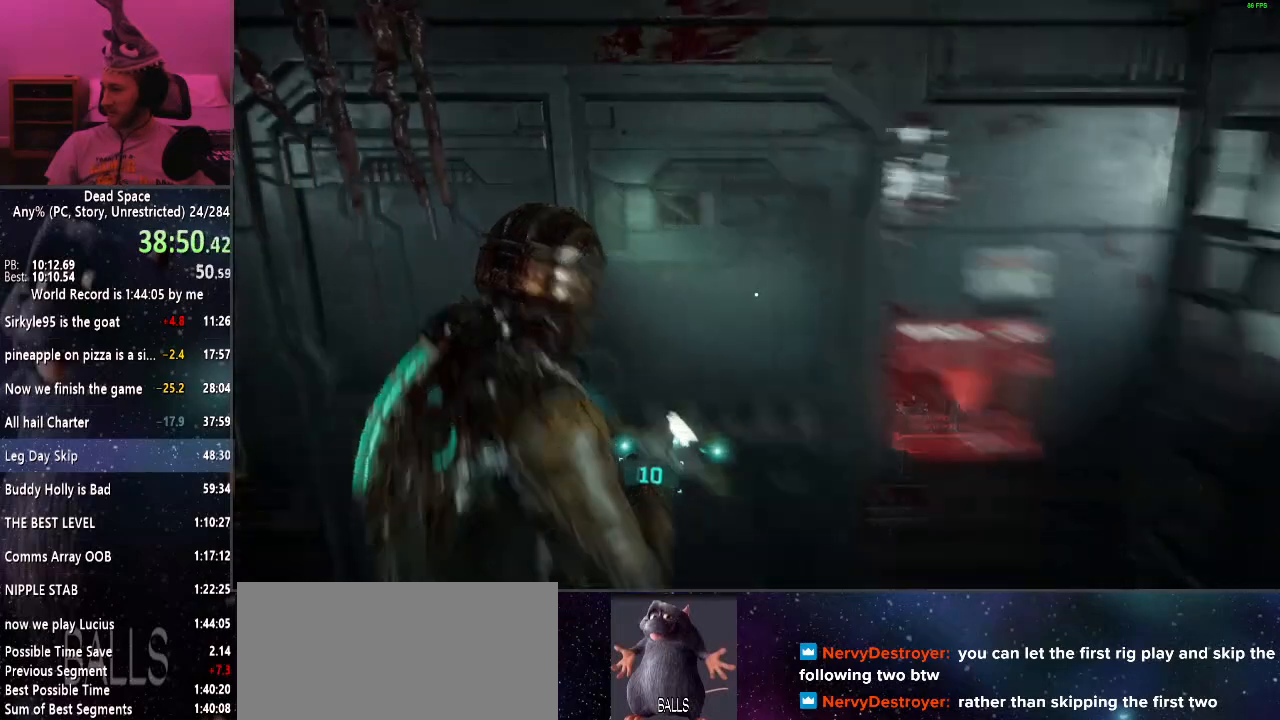
{"keys": ["shift"], "mouse": [], "events": []}
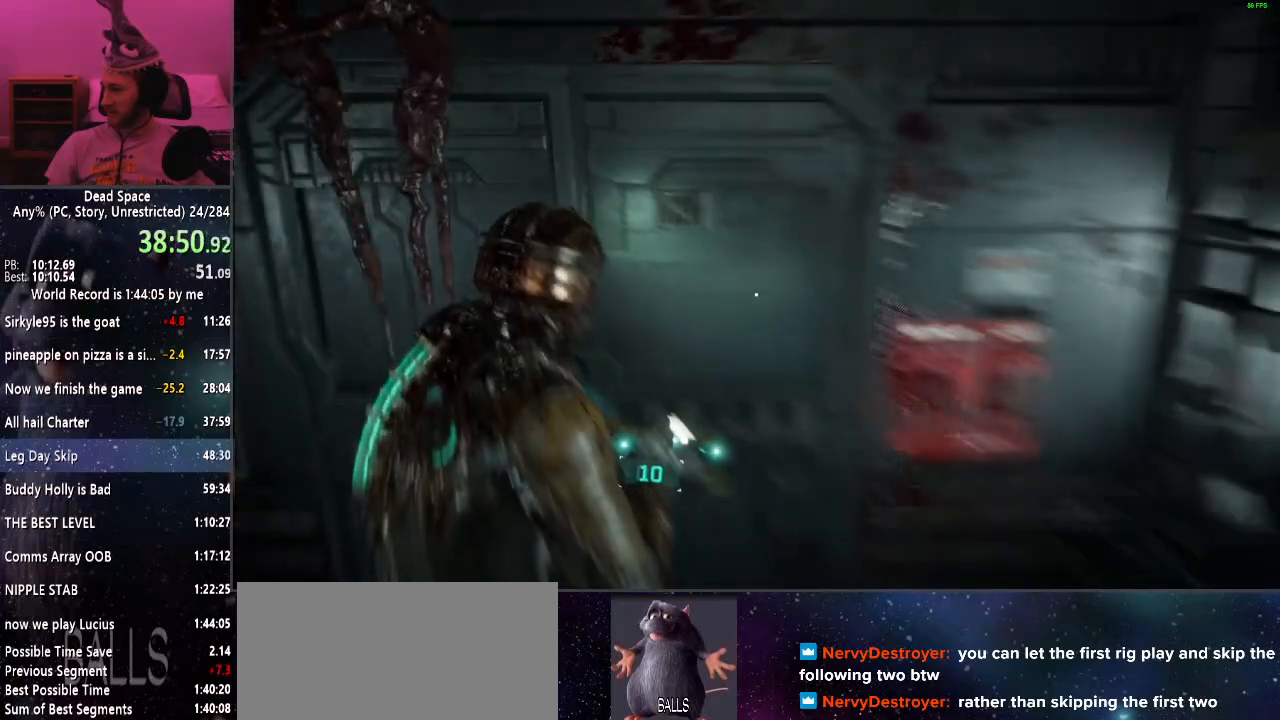
{"keys": ["shift"], "mouse": [], "events": []}
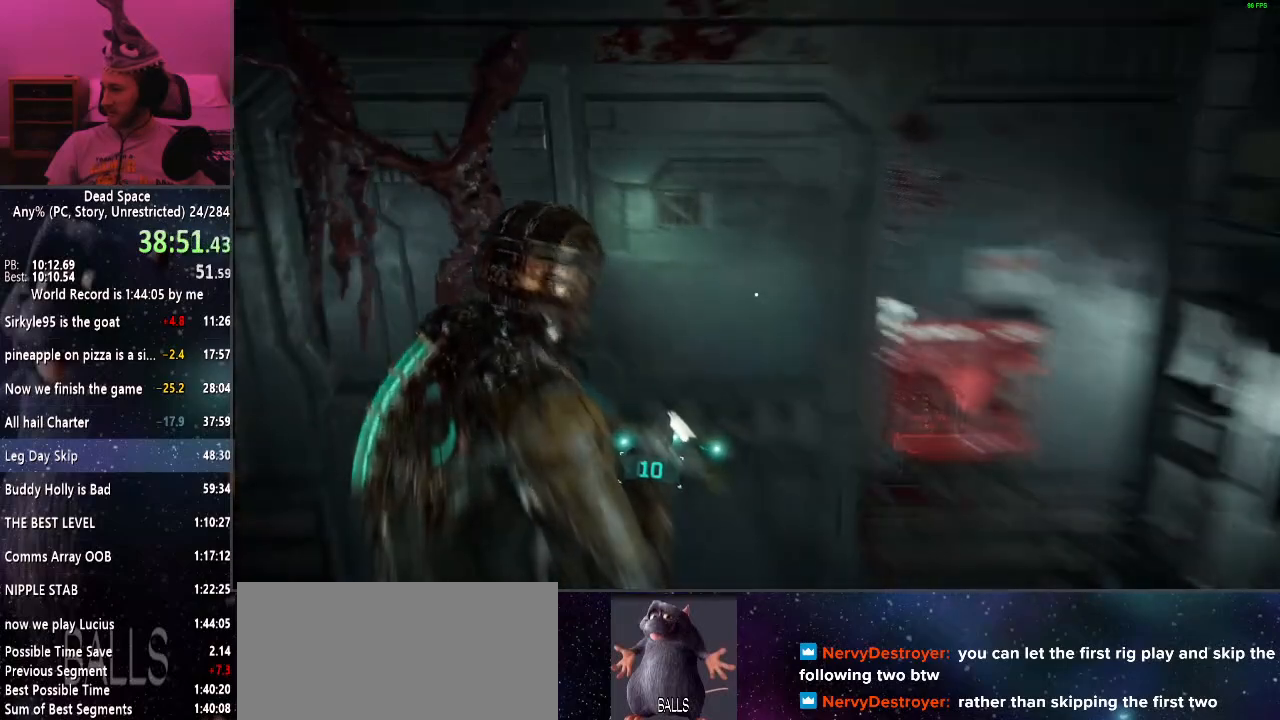
{"keys": ["shift"], "mouse": [], "events": []}
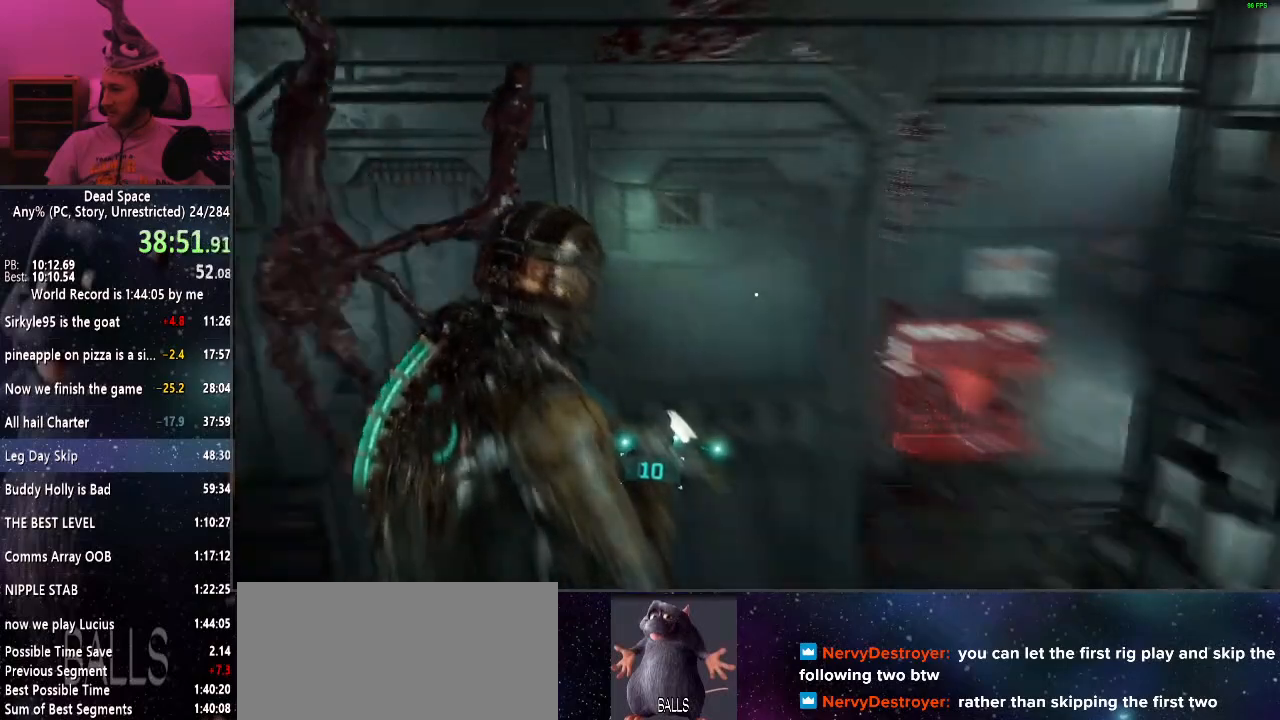
{"keys": ["shift"], "mouse": [], "events": []}
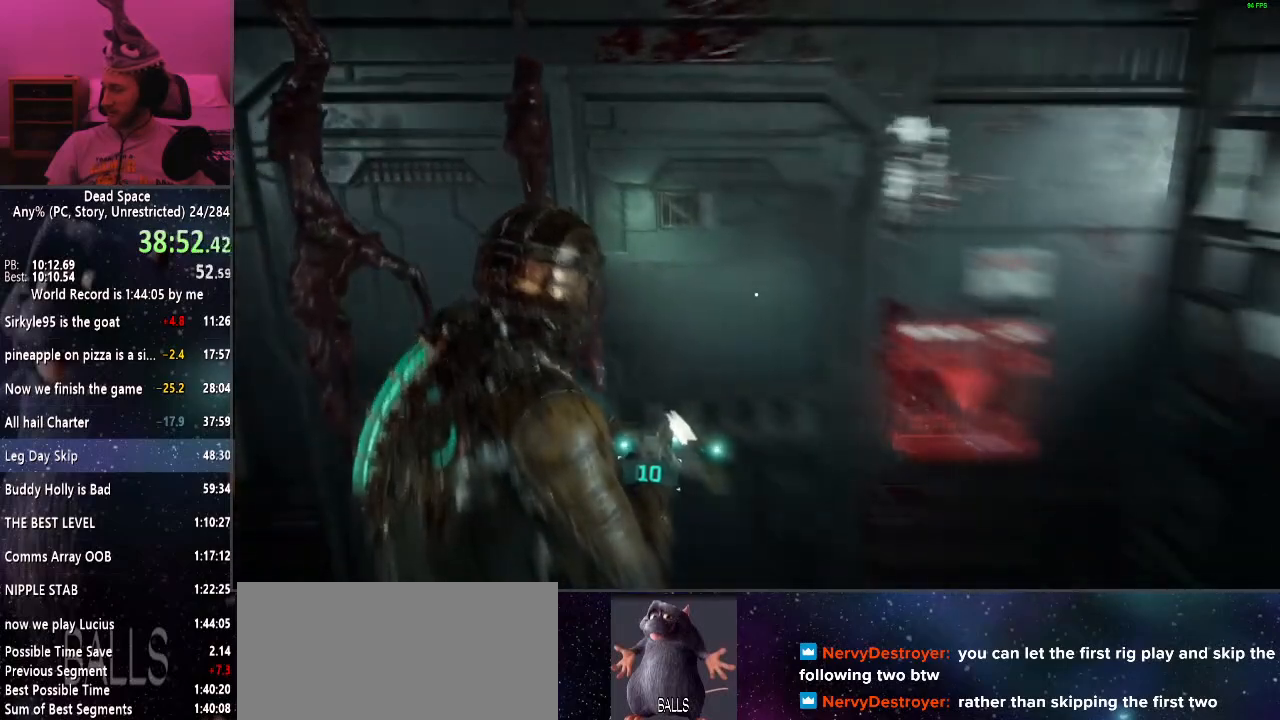
{"keys": ["shift"], "mouse": [], "events": []}
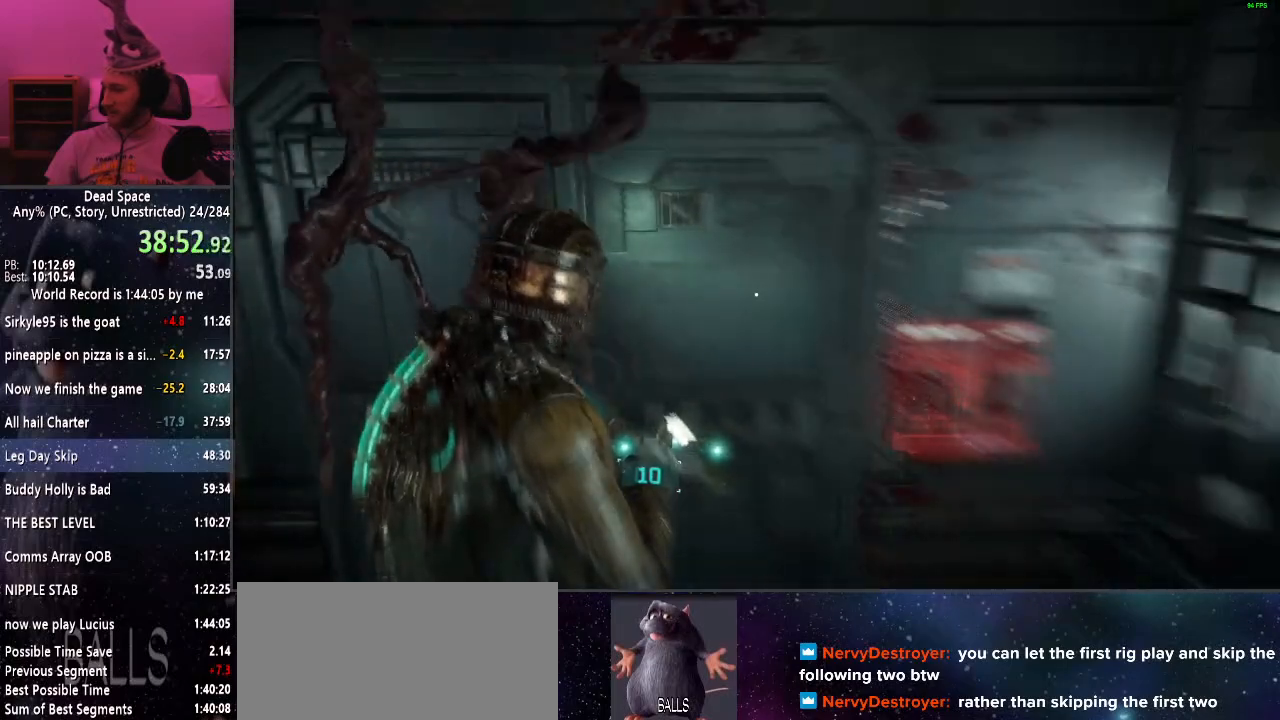
{"keys": ["shift"], "mouse": [], "events": []}
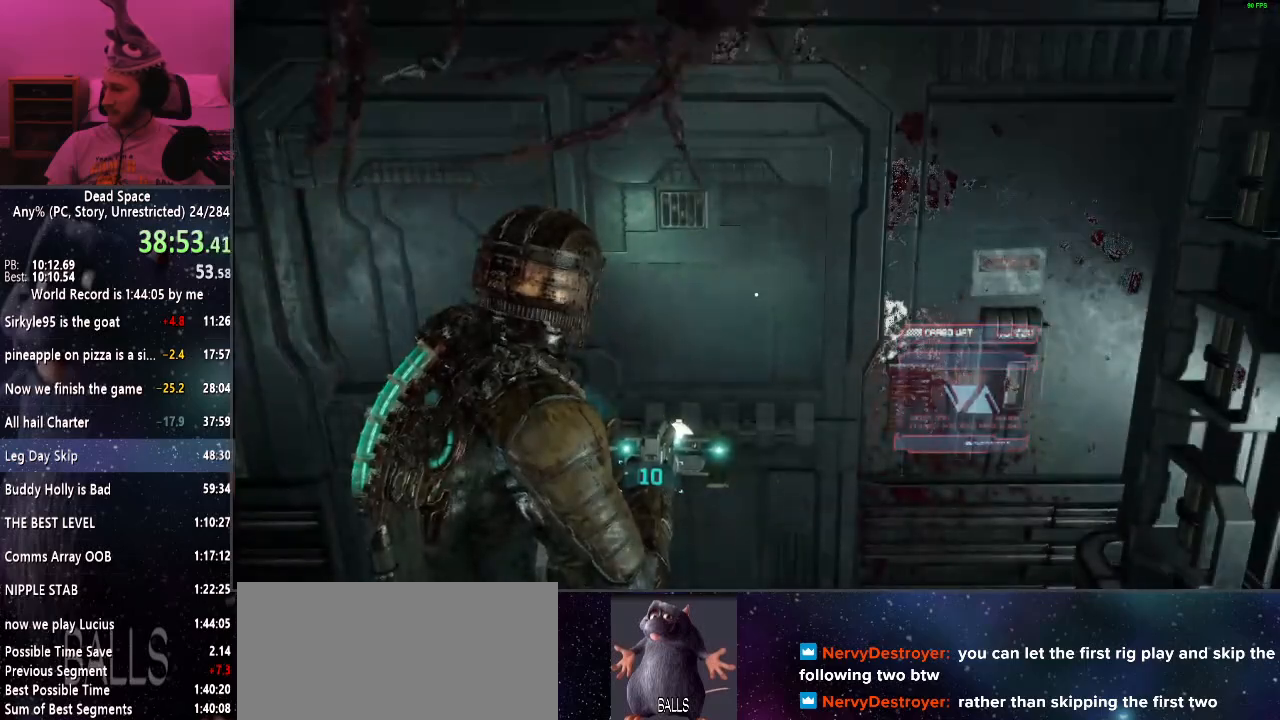
{"keys": ["shift", "w"], "mouse": [], "events": [[467, "w", "down"]]}
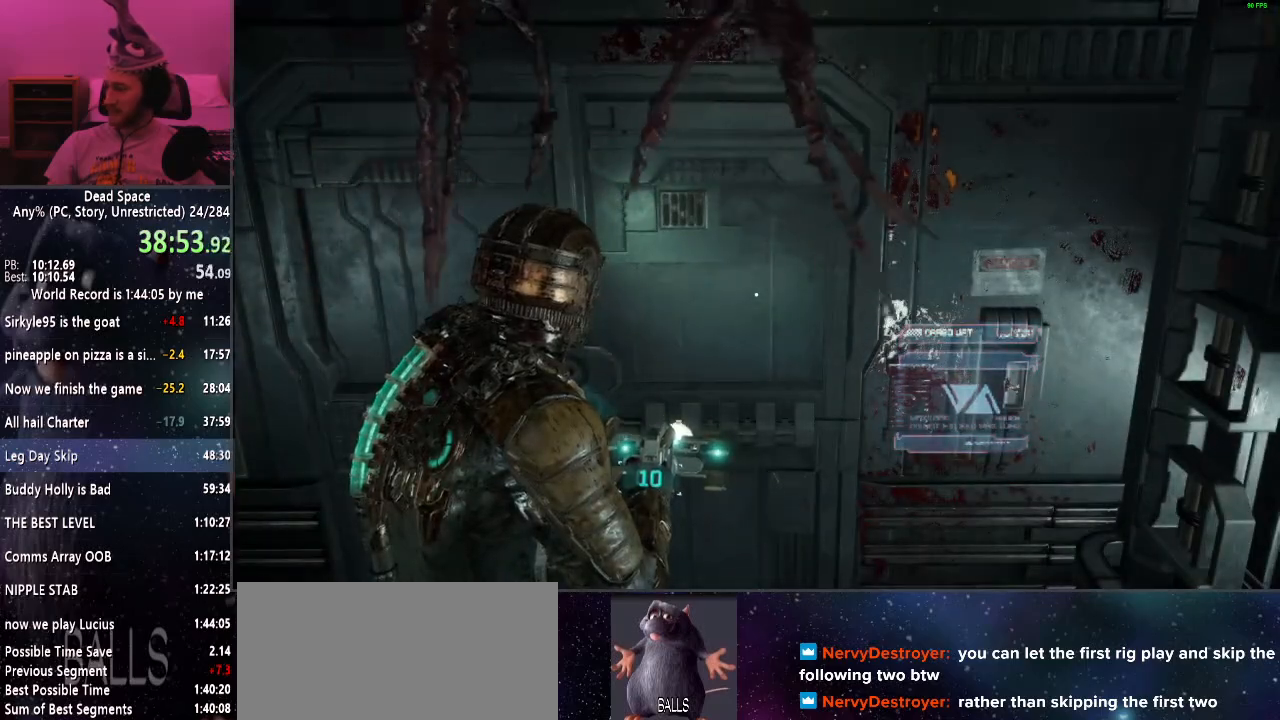
{"keys": ["shift", "w"], "mouse": [], "events": []}
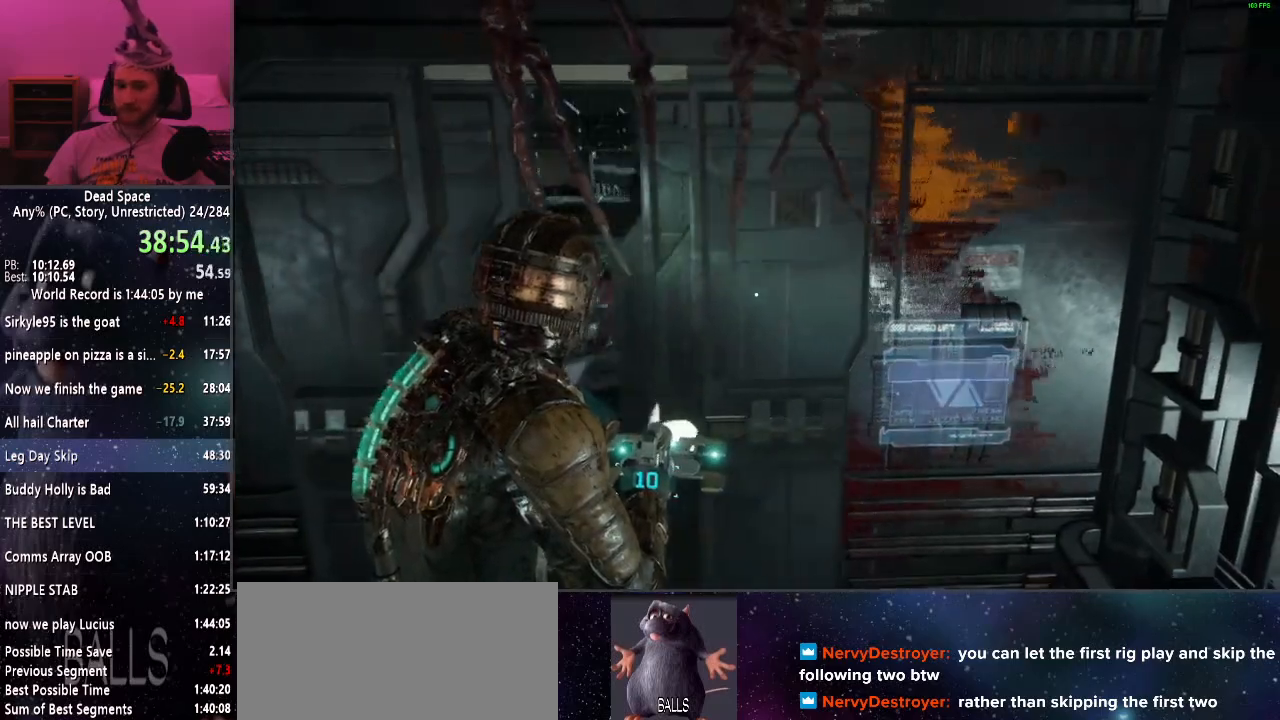
{"keys": ["shift", "w"], "mouse": [], "events": []}
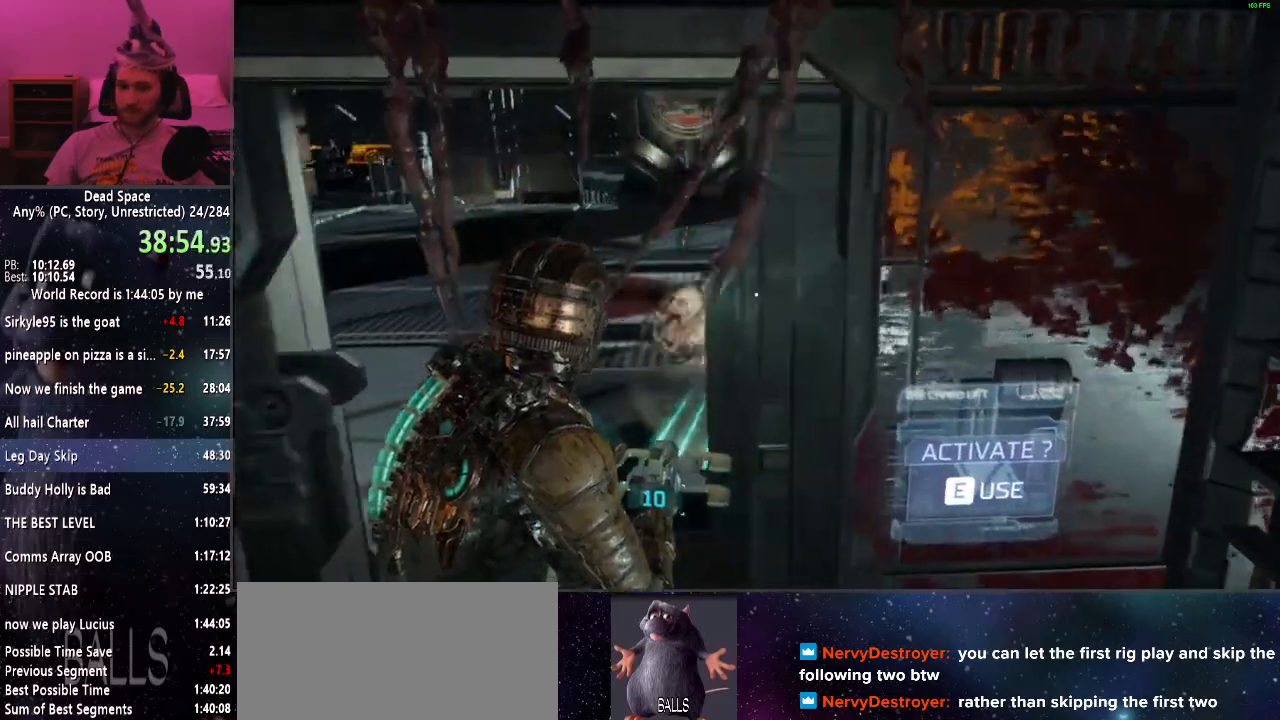
{"keys": ["shift", "w"], "mouse": [], "events": []}
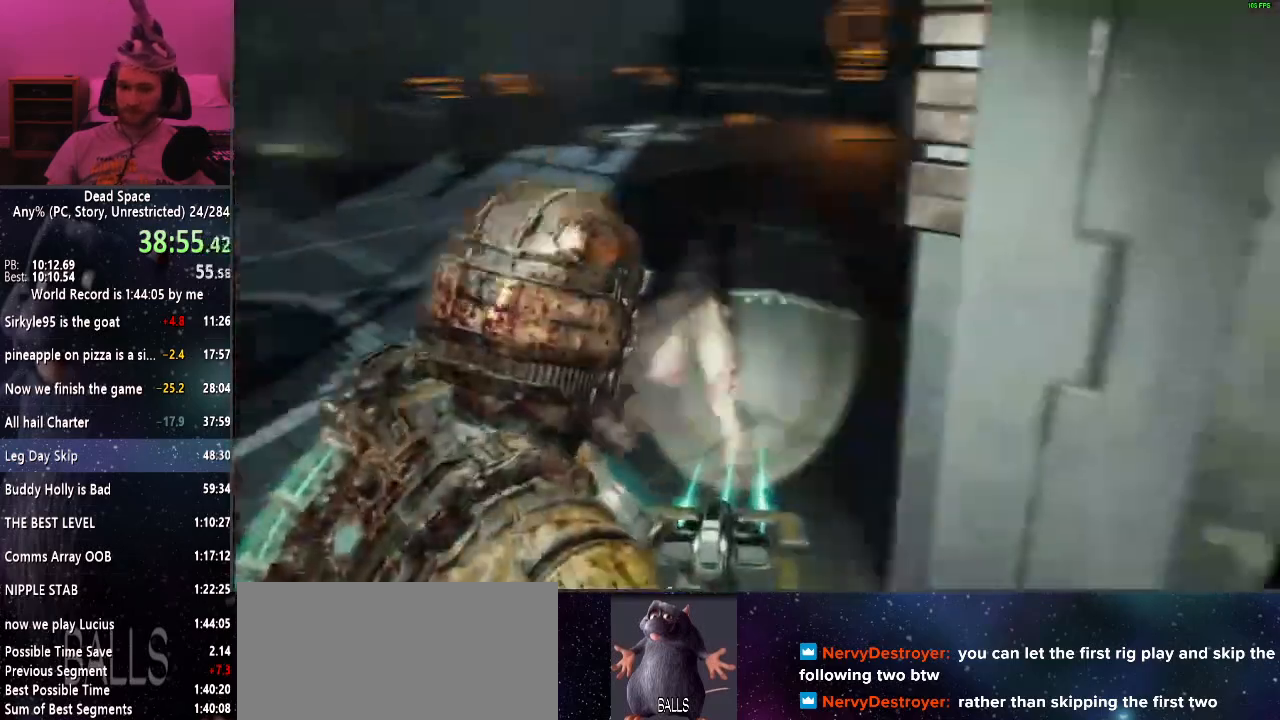
{"keys": ["shift", "w"], "mouse": [], "events": []}
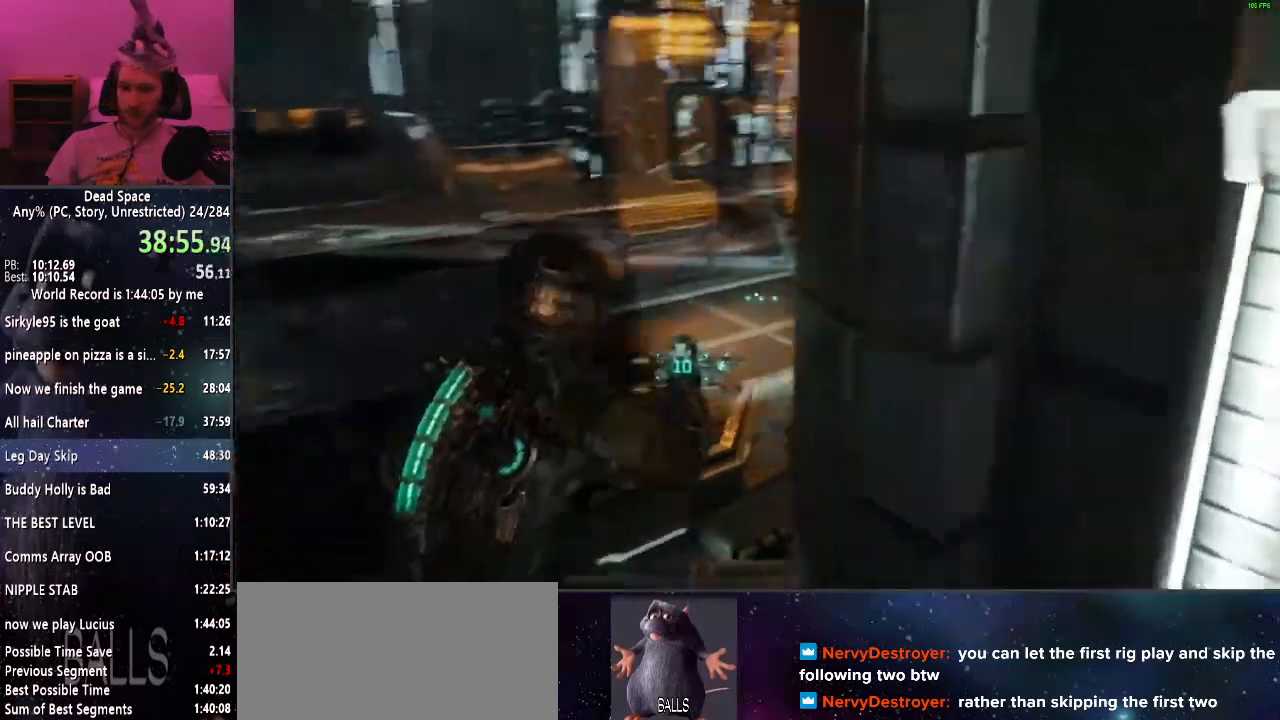
{"keys": ["shift", "w"], "mouse": [], "events": []}
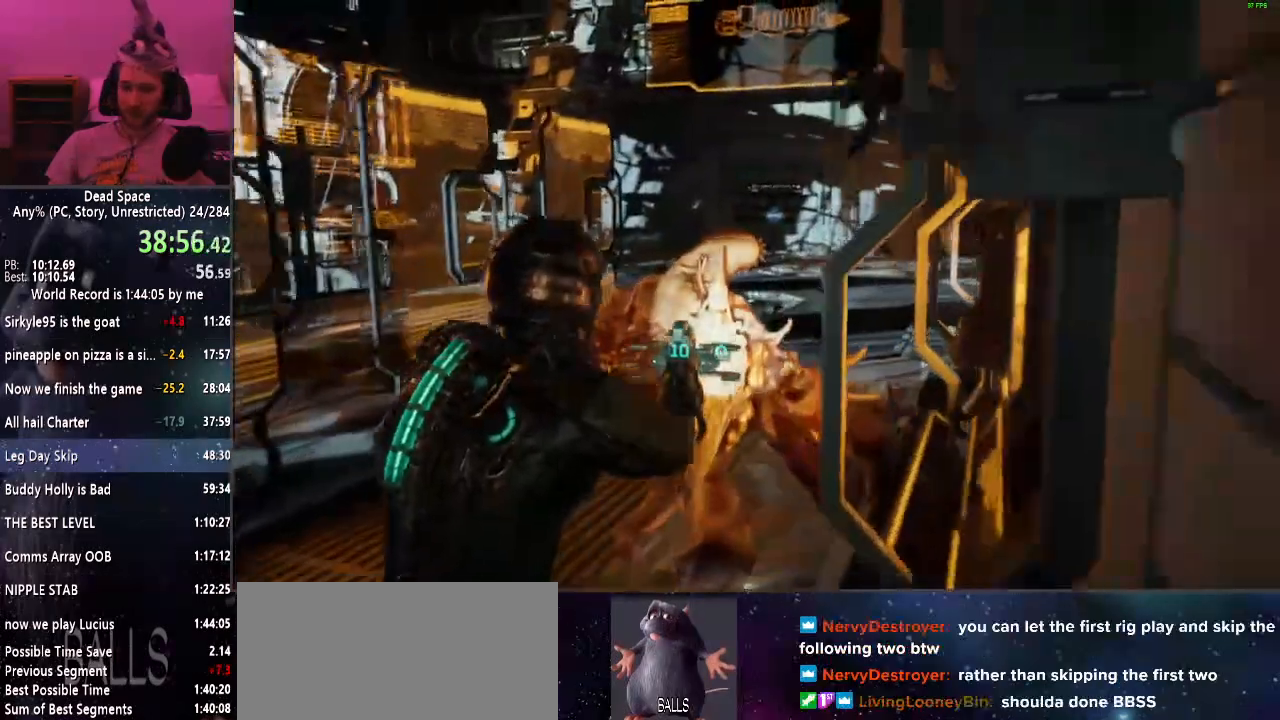
{"keys": ["shift", "w"], "mouse": [], "events": []}
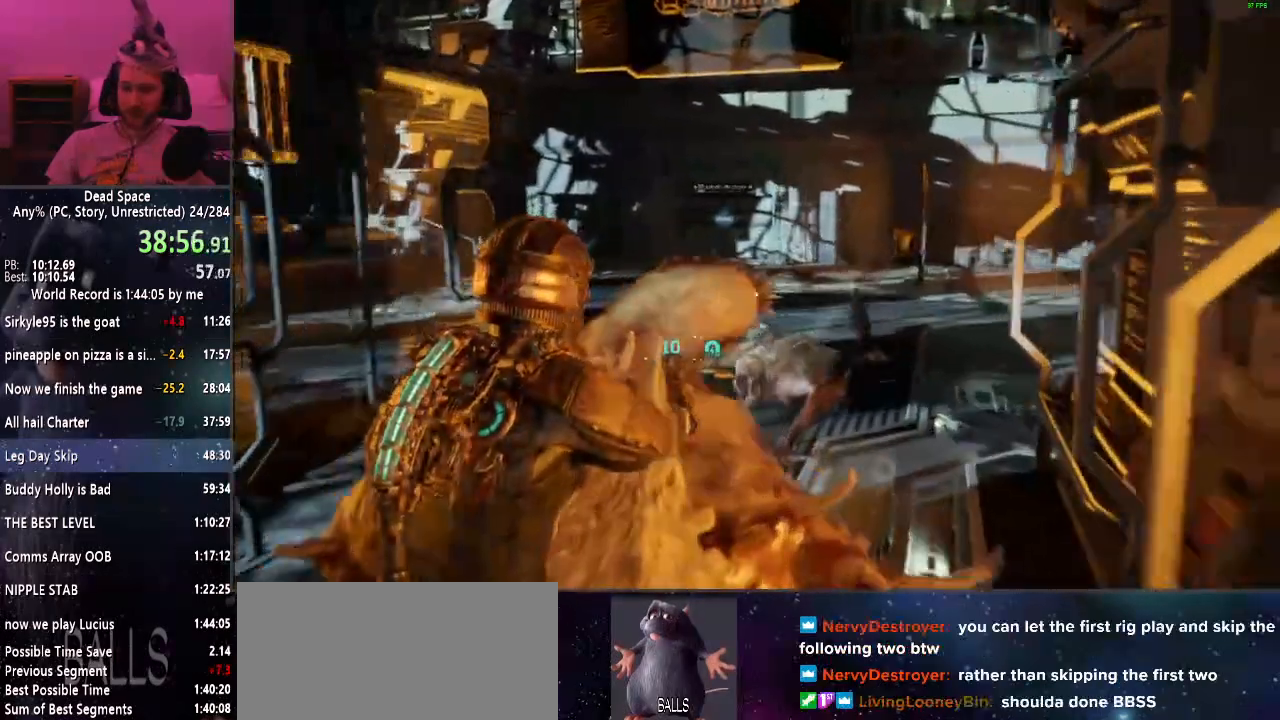
{"keys": ["shift", "w"], "mouse": [], "events": []}
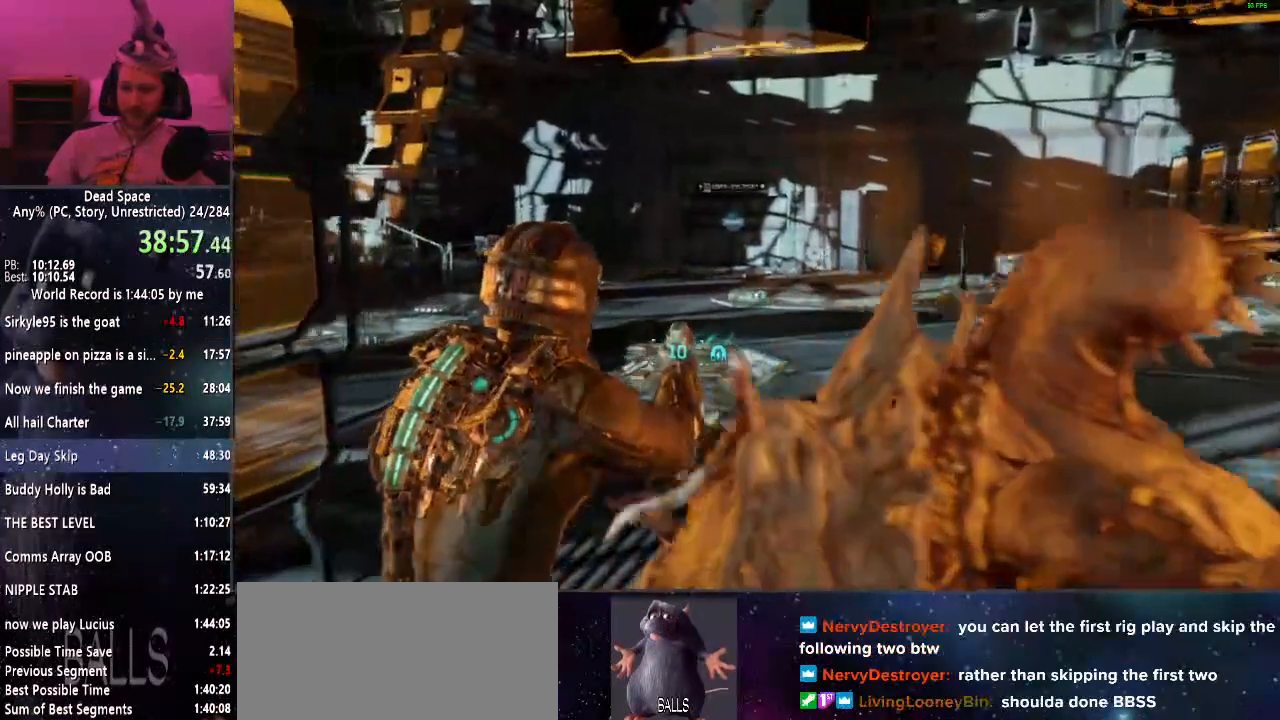
{"keys": ["shift", "w"], "mouse": [], "events": []}